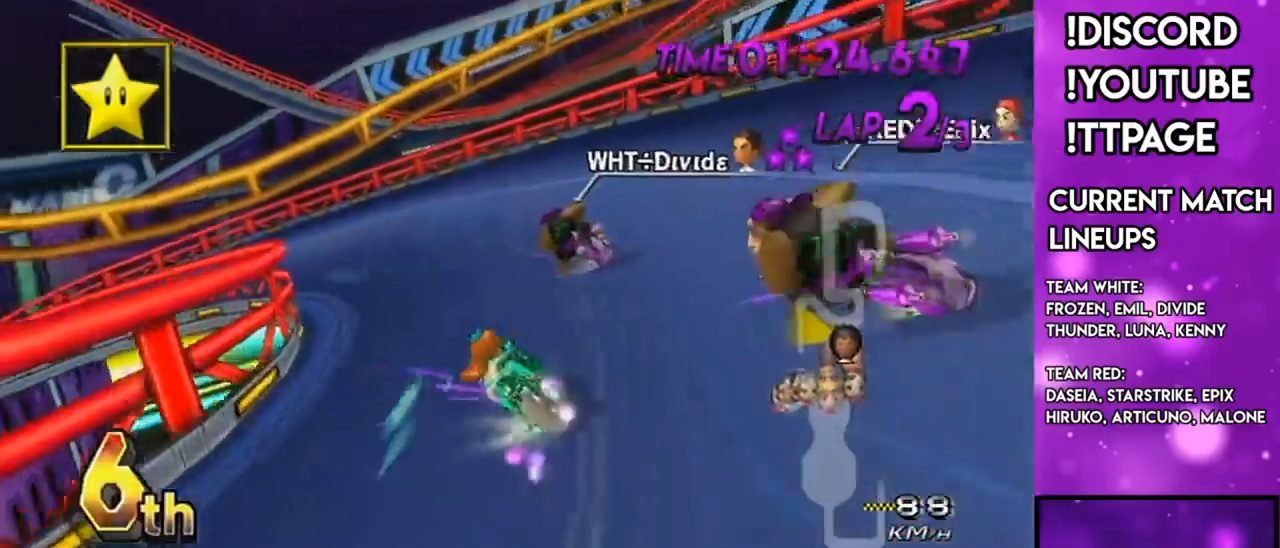
Gameplay with a controller (Nintendo layout); each line is a JSON object with the inputs held at the frame after it. "events" lists button and stick changes between this image and that frame as [ms after this image, input, new state], when the widget could be followed in between. Not read: L3 R3.
{"buttons": ["A", "R1"], "left_stick": "left", "right_stick": "center", "events": [[133, "left_stick", "right"], [300, "R1", "up"], [317, "left_stick", "center"], [383, "R1", "down"], [383, "left_stick", "left"]]}
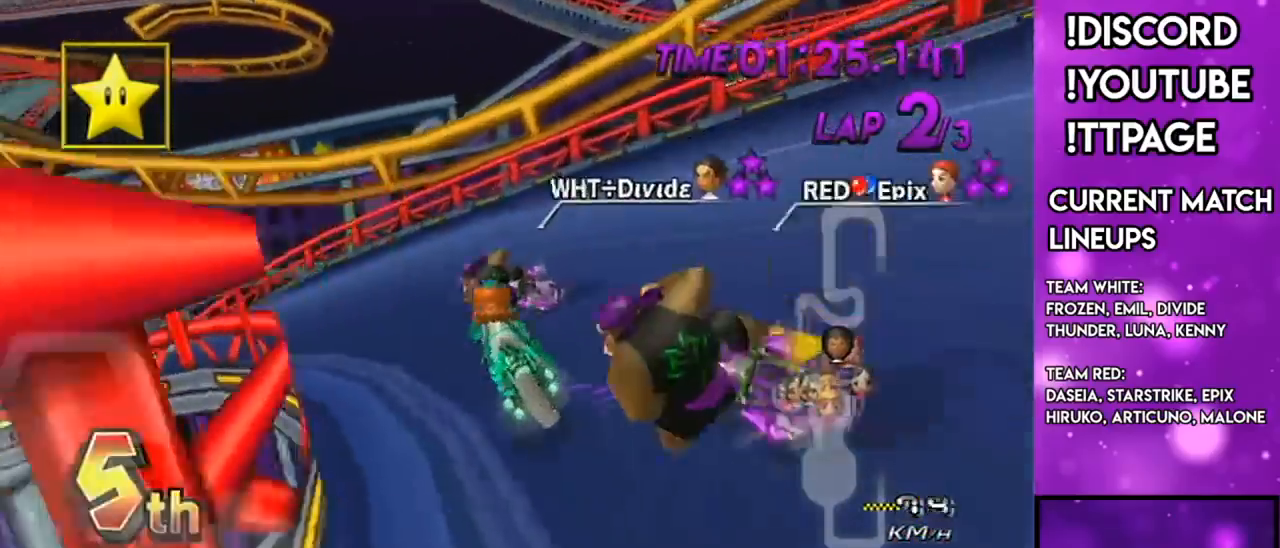
{"buttons": ["A", "R1"], "left_stick": "left", "right_stick": "center", "events": []}
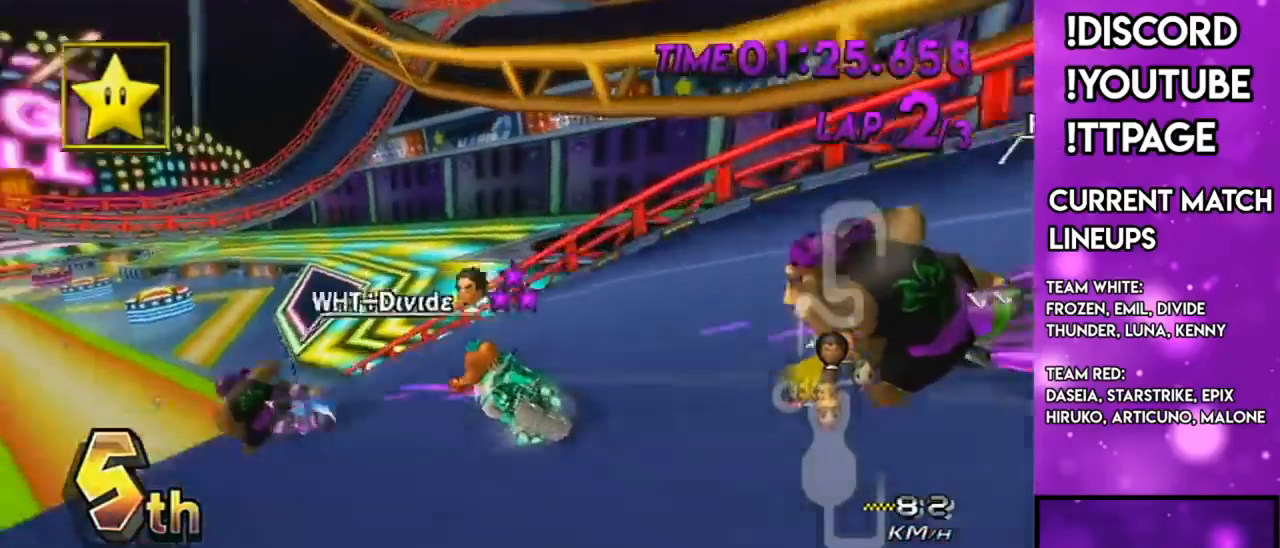
{"buttons": ["A", "R1"], "left_stick": "left", "right_stick": "center", "events": [[350, "right_stick", "left"], [400, "right_stick", "center"]]}
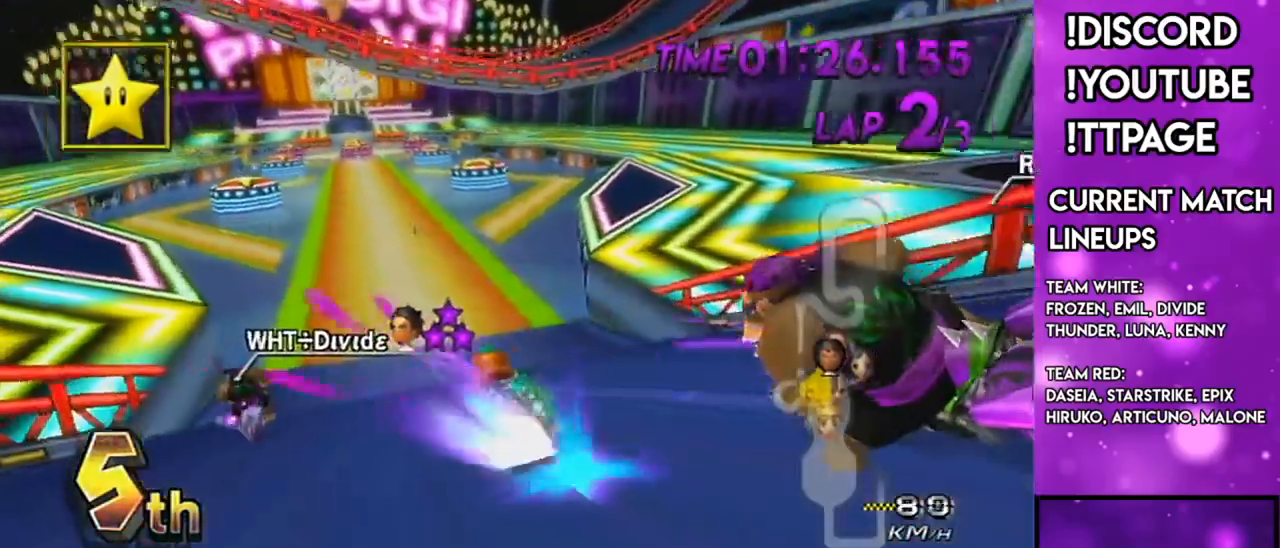
{"buttons": ["A", "R1"], "left_stick": "right", "right_stick": "center", "events": [[234, "left_stick", "center"], [284, "left_stick", "right"]]}
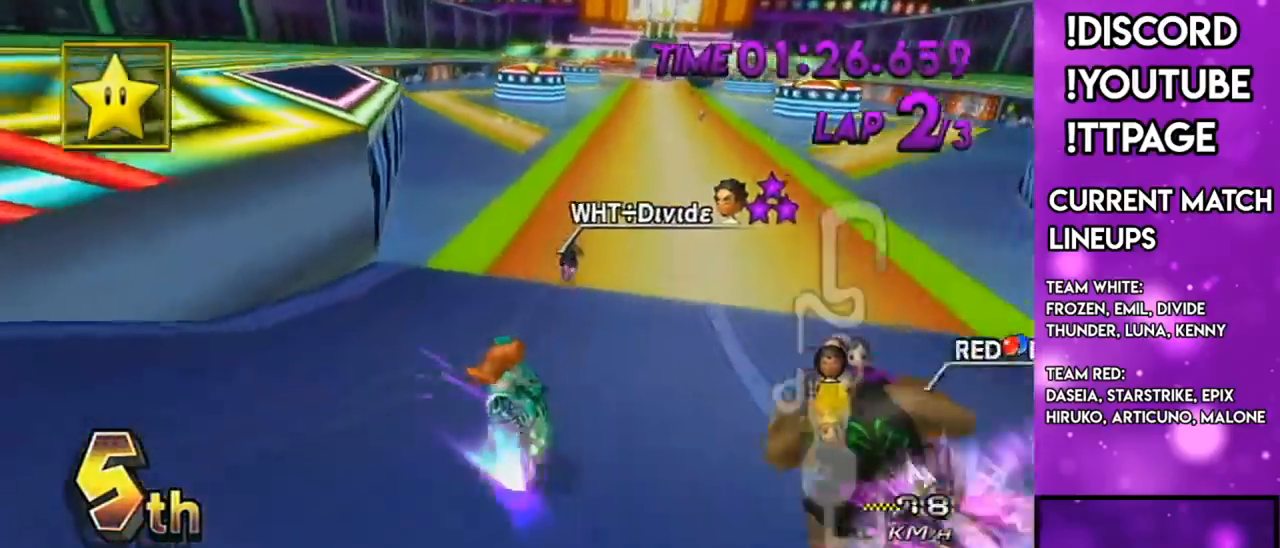
{"buttons": ["A"], "left_stick": "left", "right_stick": "center", "events": [[100, "L1", "down"], [100, "right_stick", "left"], [150, "L1", "up"], [150, "right_stick", "center"], [216, "R1", "up"], [317, "left_stick", "left"]]}
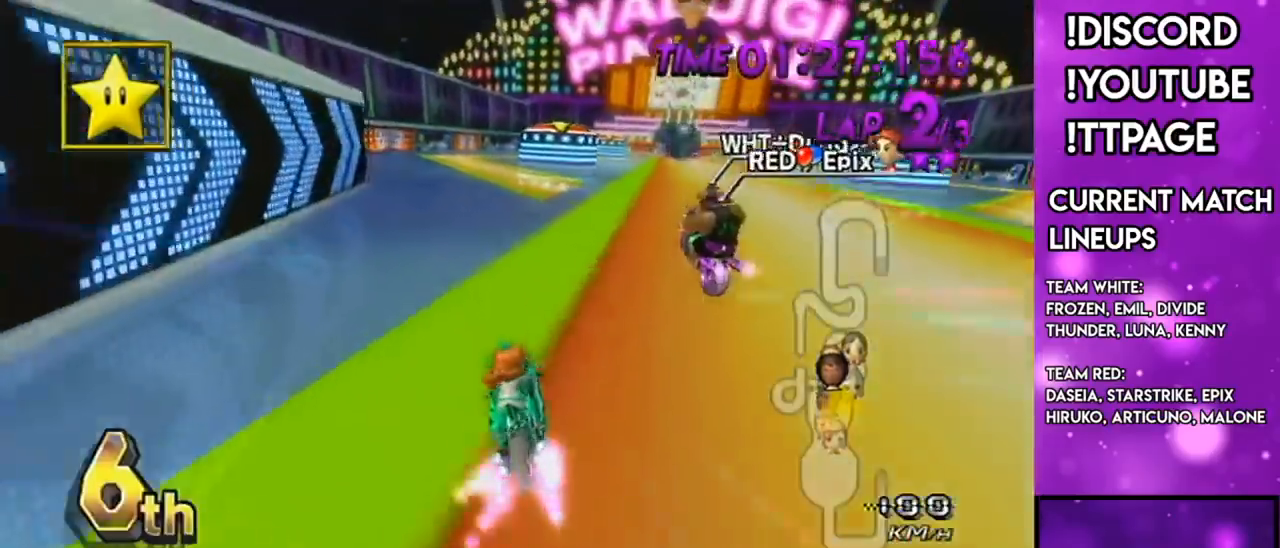
{"buttons": ["A"], "left_stick": "center", "right_stick": "center", "events": [[84, "DPAD_UP", "down"], [84, "left_stick", "center"], [200, "DPAD_UP", "up"], [300, "DPAD_UP", "down"], [384, "DPAD_UP", "up"]]}
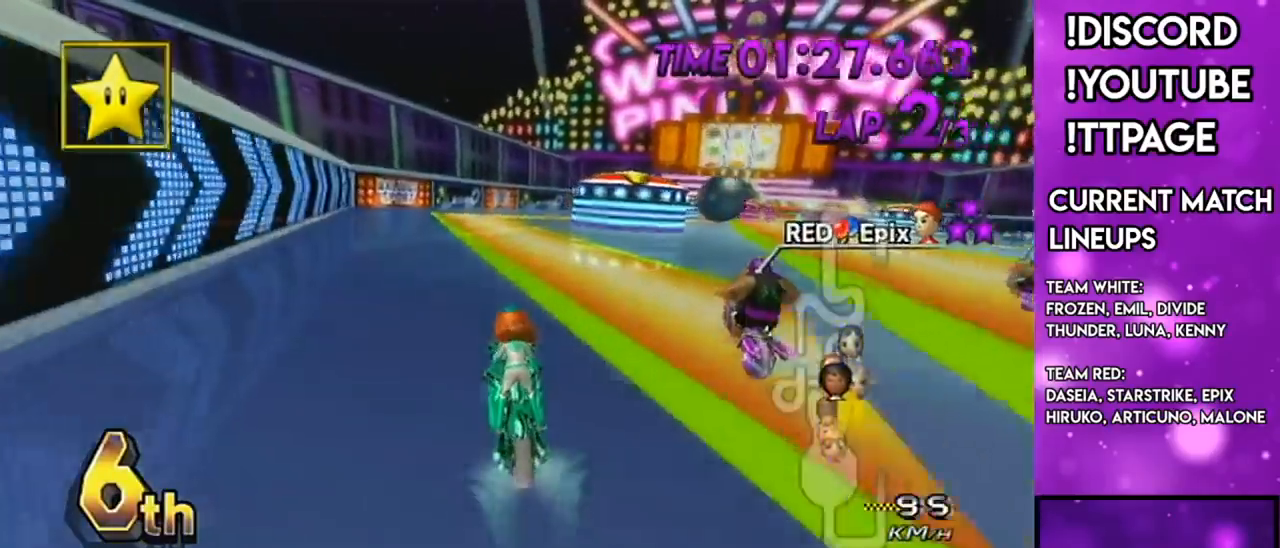
{"buttons": ["A"], "left_stick": "center", "right_stick": "center", "events": [[66, "R1", "down"], [66, "right_stick", "left"], [83, "L1", "down"], [133, "L1", "up"], [133, "R1", "up"], [133, "right_stick", "center"]]}
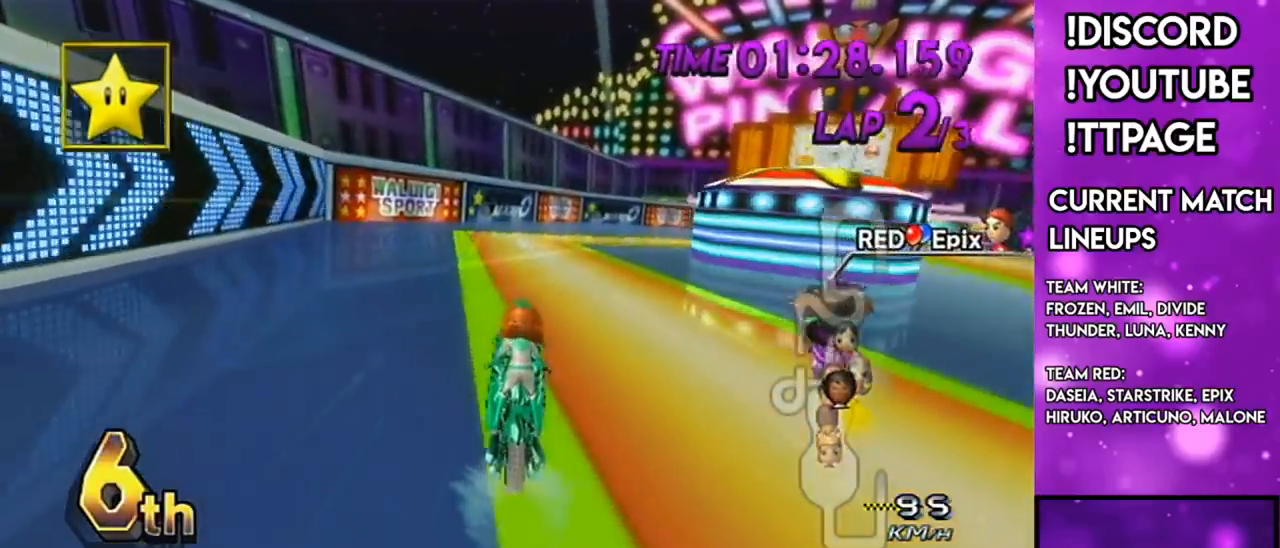
{"buttons": ["A", "R1"], "left_stick": "up-right", "right_stick": "center", "events": [[100, "R1", "down"], [317, "L1", "down"], [317, "right_stick", "left"], [367, "L1", "up"], [367, "right_stick", "center"], [384, "left_stick", "up-right"]]}
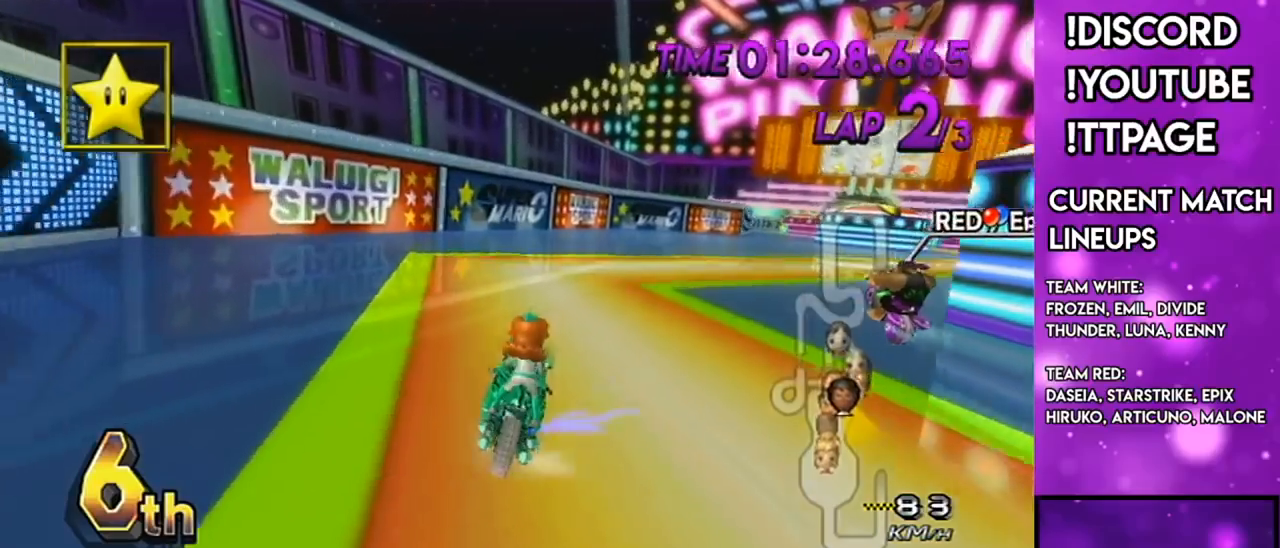
{"buttons": ["A", "R1"], "left_stick": "left", "right_stick": "center", "events": [[283, "left_stick", "left"]]}
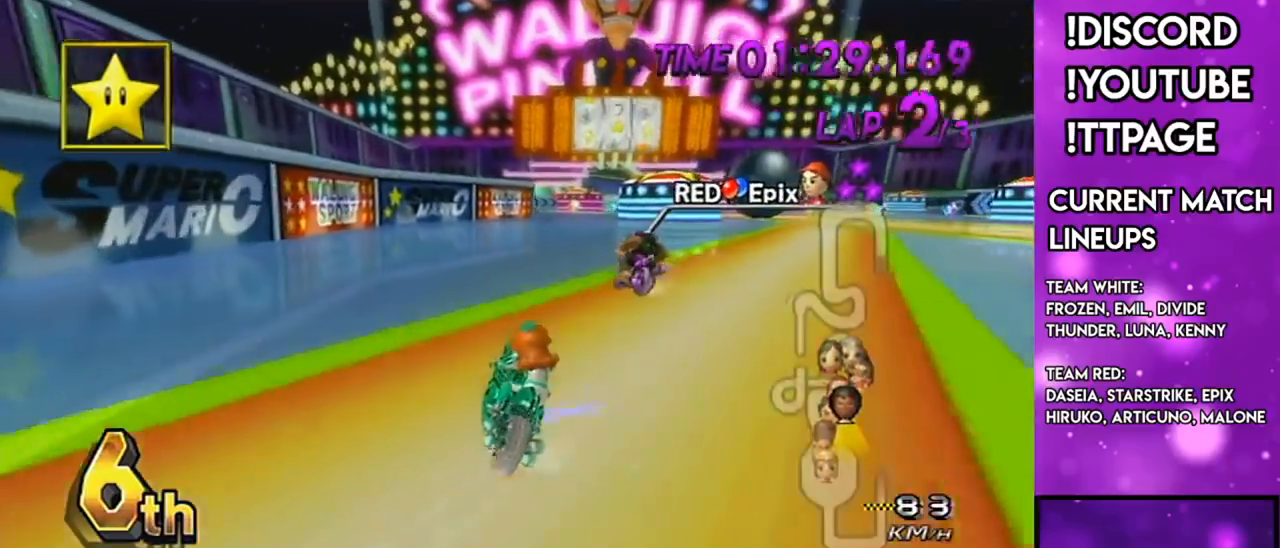
{"buttons": ["A", "R1"], "left_stick": "left", "right_stick": "center", "events": []}
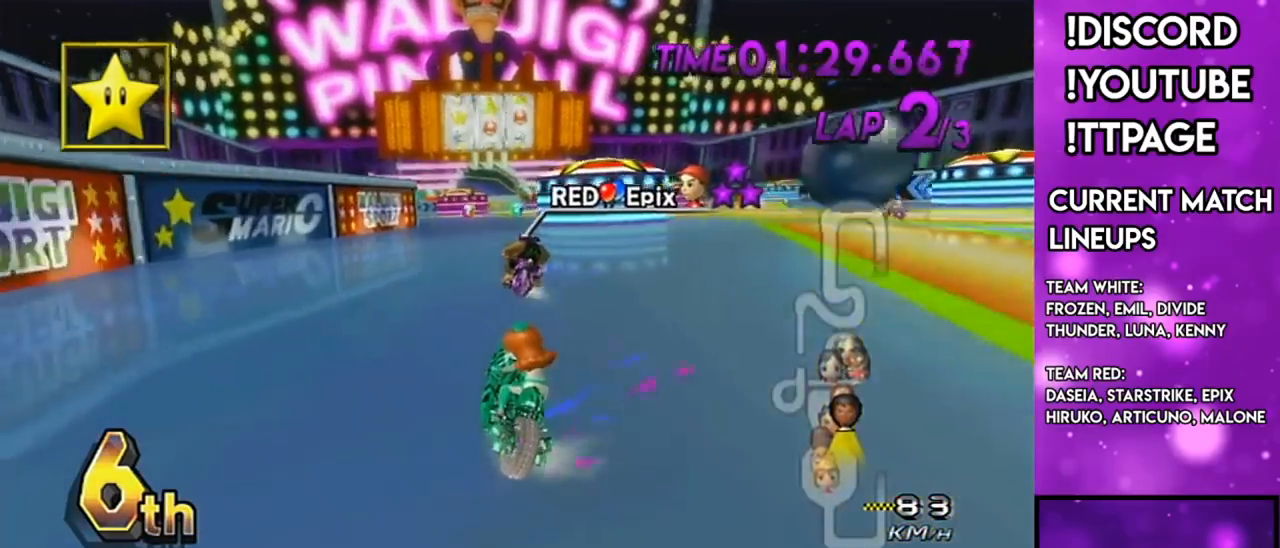
{"buttons": ["A", "R1"], "left_stick": "left", "right_stick": "center", "events": []}
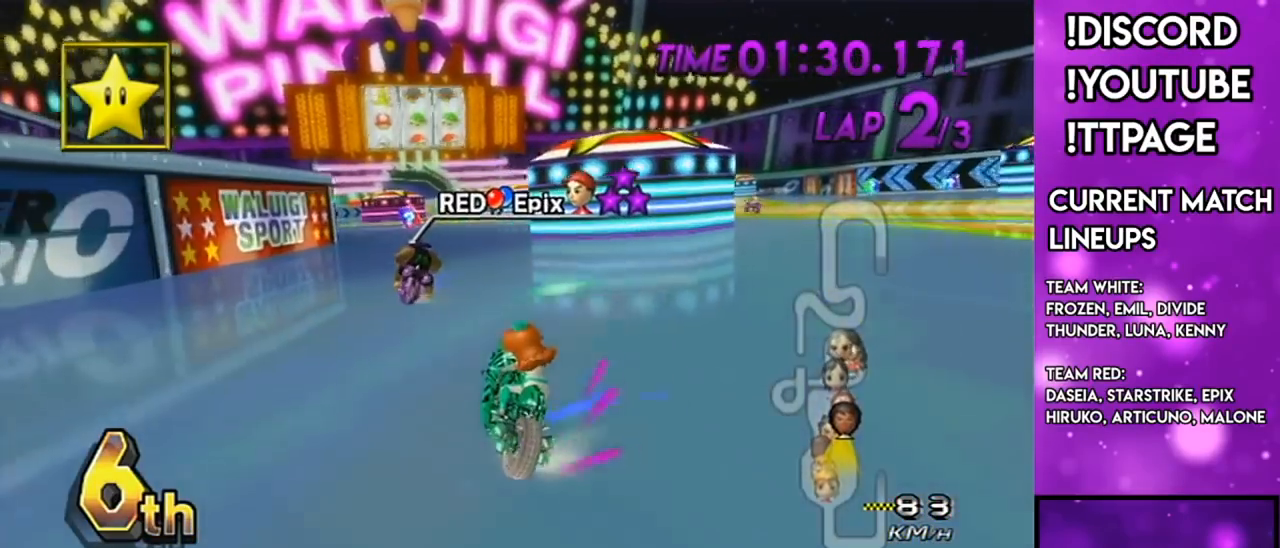
{"buttons": ["A", "R1"], "left_stick": "center", "right_stick": "center", "events": [[467, "left_stick", "center"]]}
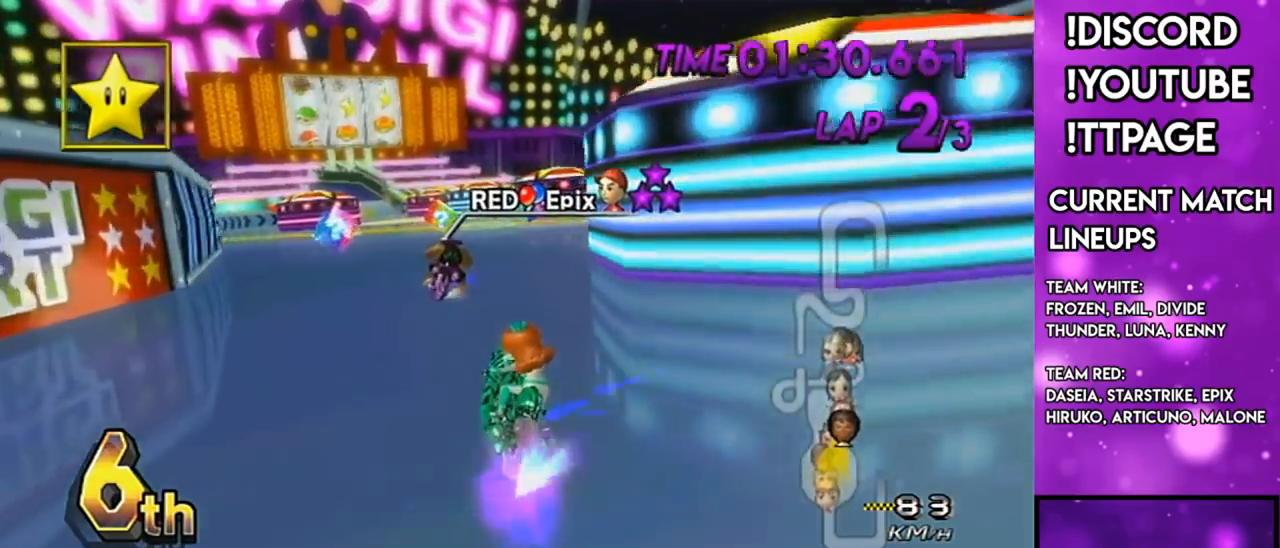
{"buttons": ["A"], "left_stick": "center", "right_stick": "center", "events": [[183, "R1", "up"], [250, "left_stick", "down-left"], [500, "left_stick", "center"]]}
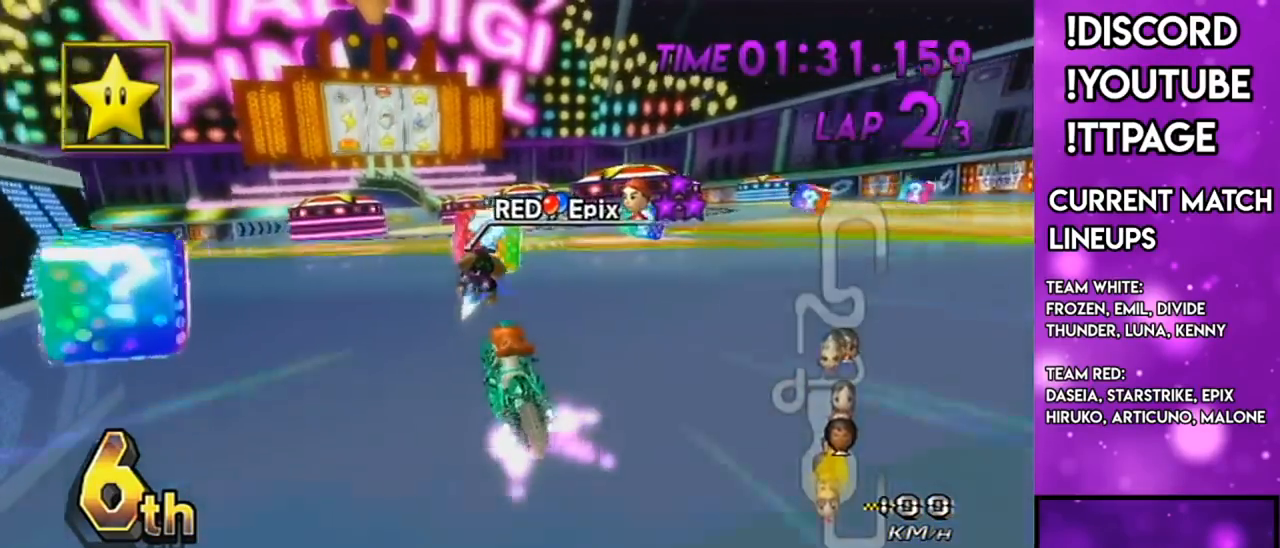
{"buttons": ["A"], "left_stick": "down-left", "right_stick": "center", "events": [[217, "DPAD_UP", "down"], [250, "DPAD_LEFT", "down"], [284, "R1", "down"], [317, "DPAD_UP", "up"], [317, "R1", "up"], [334, "DPAD_LEFT", "up"], [334, "left_stick", "down-left"]]}
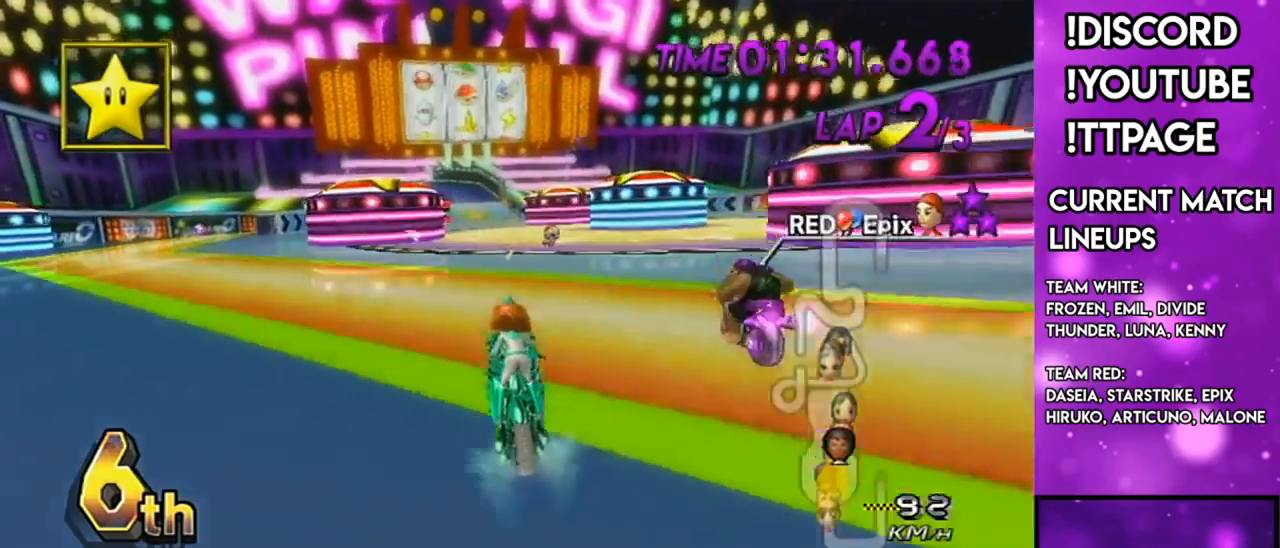
{"buttons": ["A"], "left_stick": "center", "right_stick": "center", "events": [[66, "left_stick", "center"], [233, "R1", "down"], [267, "R1", "up"]]}
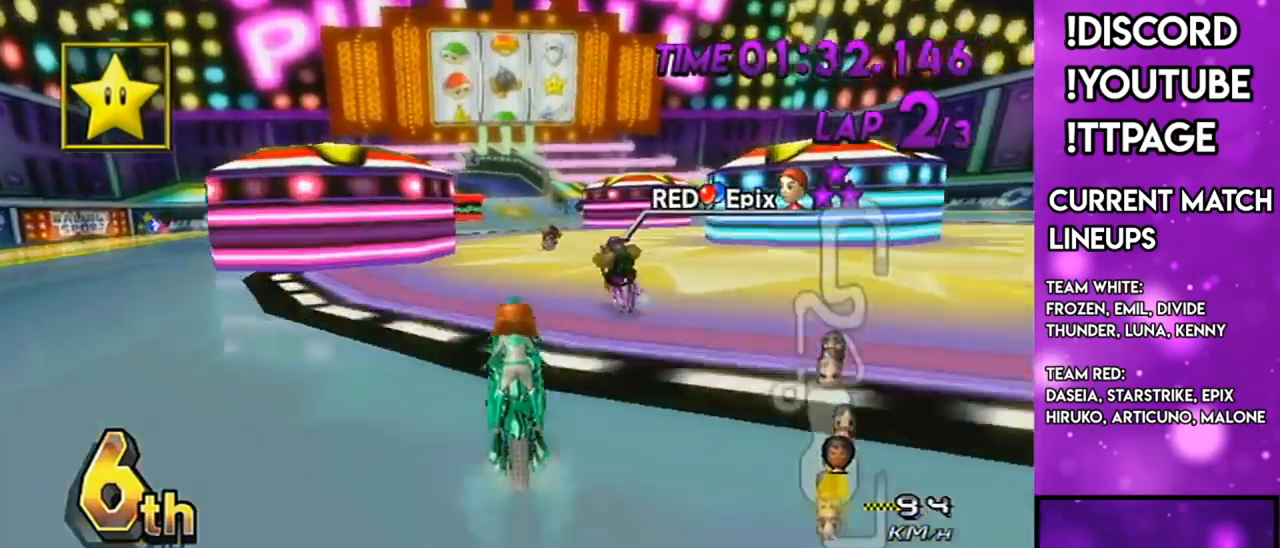
{"buttons": ["A"], "left_stick": "center", "right_stick": "center", "events": []}